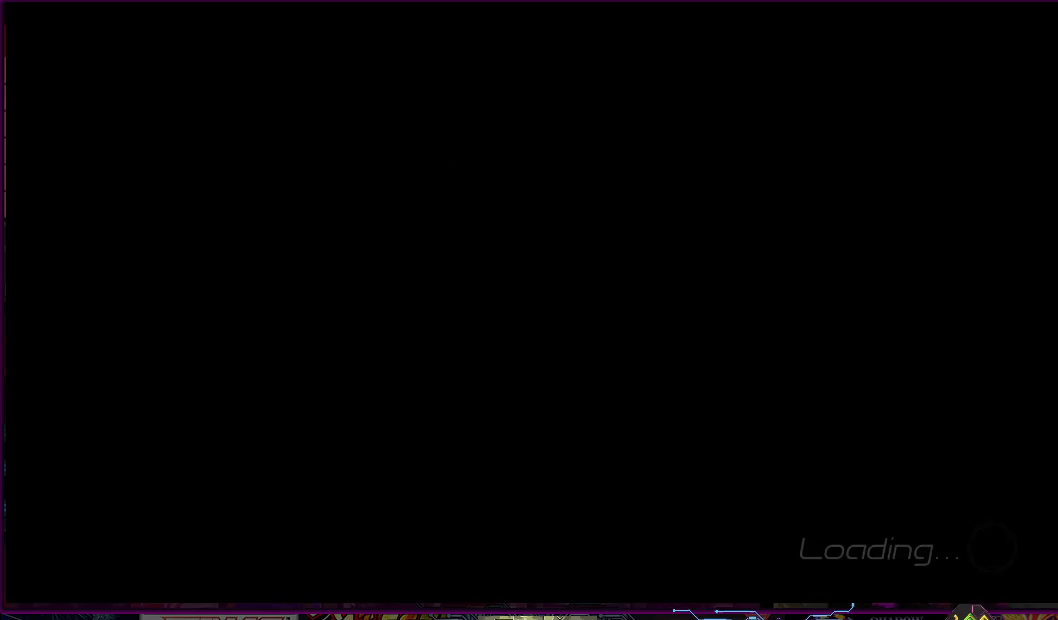
Gameplay with a controller (PlayStation layout); each line is a JSON object with the inputs held at the frame after it. "events" lists button and stick changes between this image and that frame as [ms after this image, input, new state], when the widget could be followed in between. Not read: L3 R3 left_stick.
{"buttons": [], "right_stick": "center", "events": []}
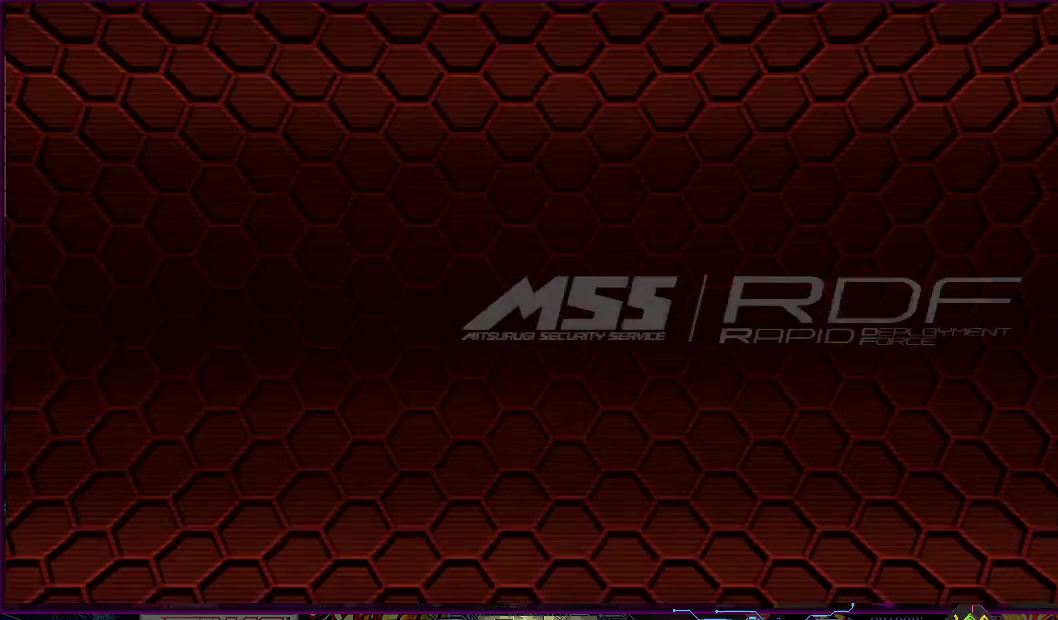
{"buttons": ["CROSS"], "right_stick": "center", "events": [[283, "CROSS", "down"]]}
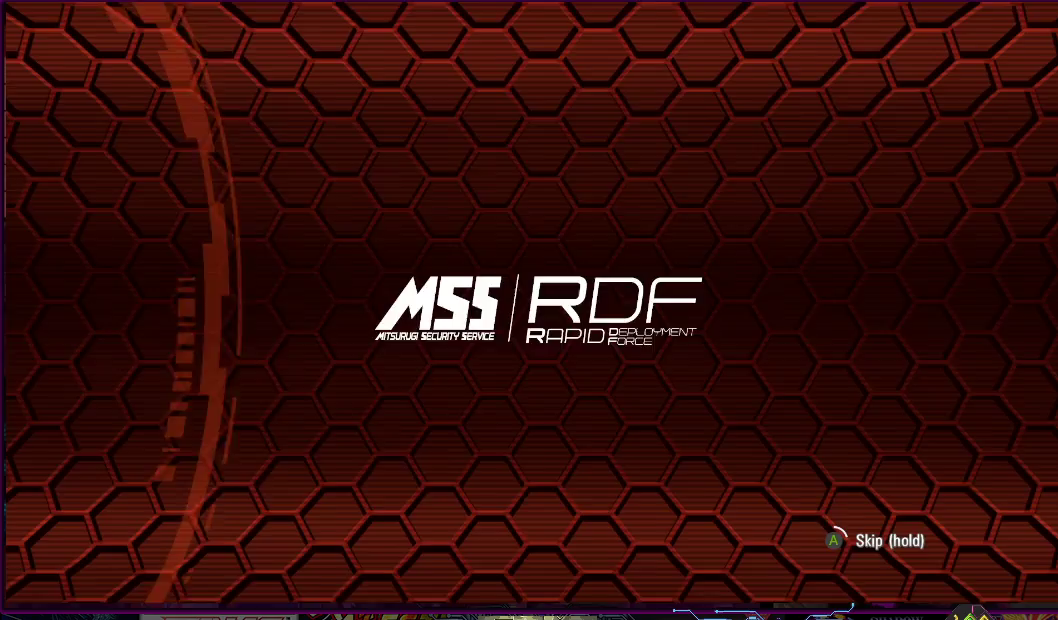
{"buttons": ["CROSS"], "right_stick": "center", "events": []}
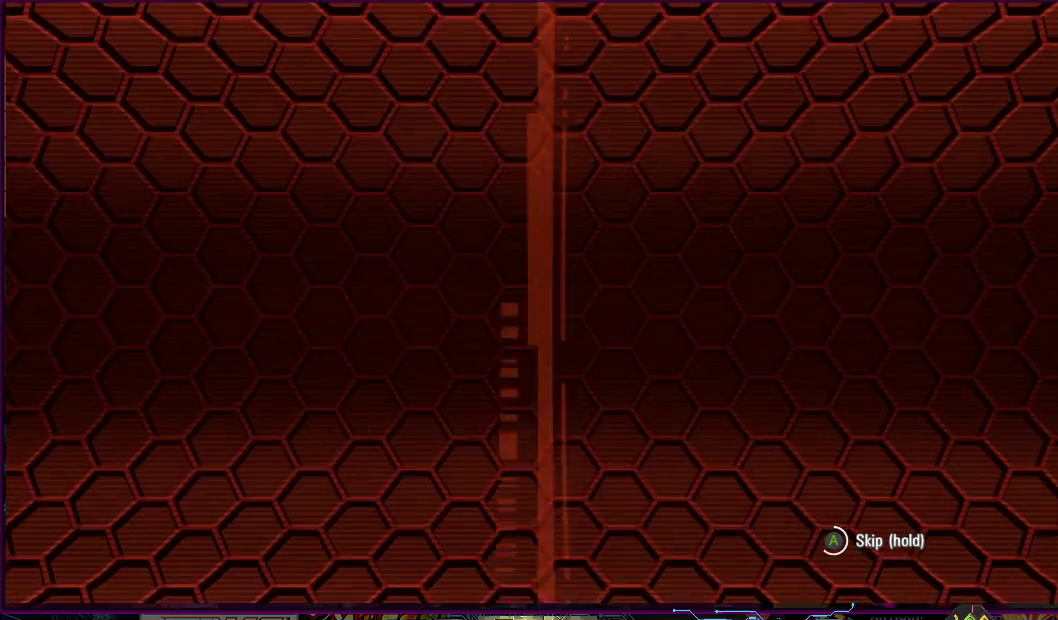
{"buttons": ["CROSS"], "right_stick": "center", "events": []}
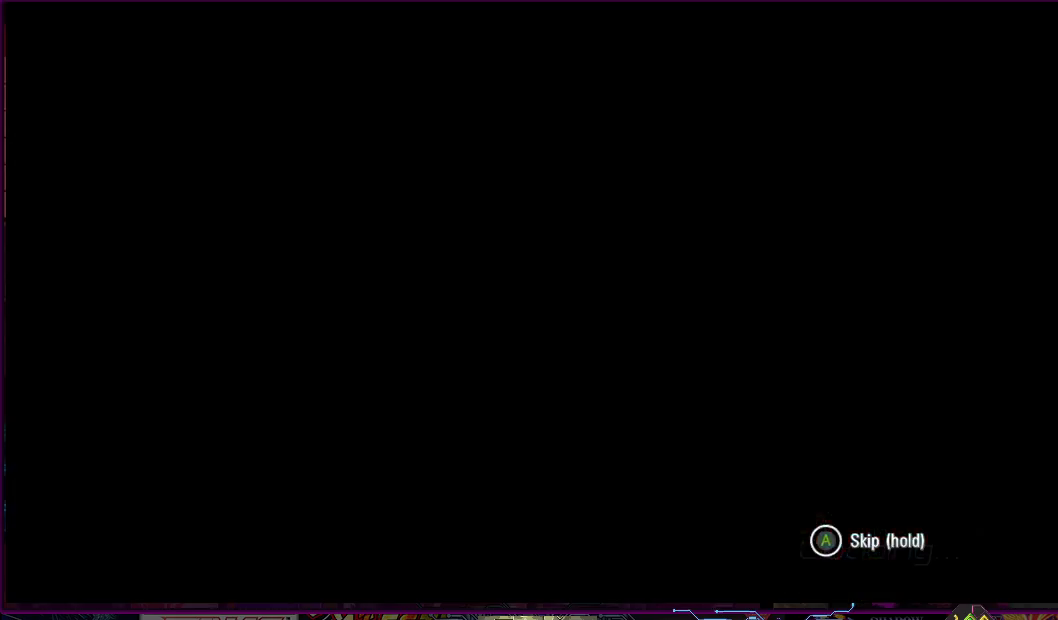
{"buttons": [], "right_stick": "center", "events": [[417, "CROSS", "up"]]}
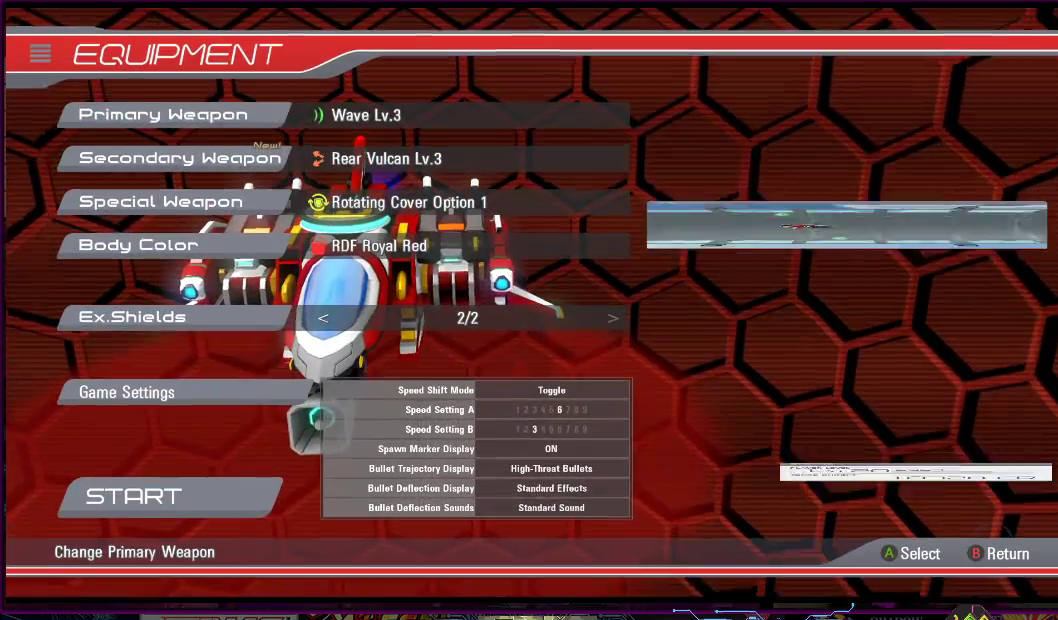
{"buttons": [], "right_stick": "center", "events": []}
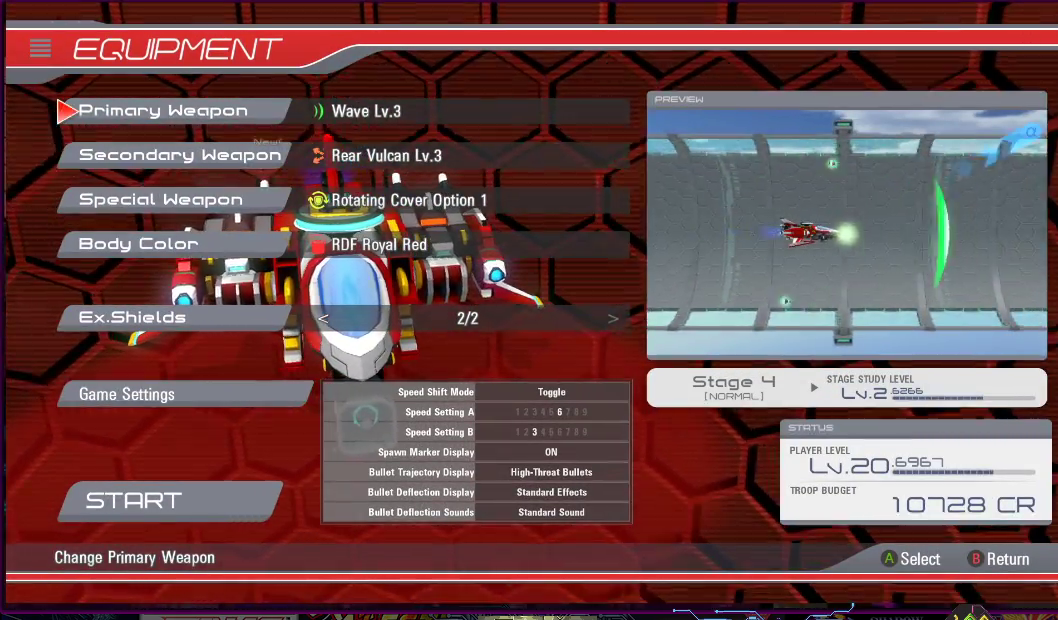
{"buttons": ["CROSS"], "right_stick": "center", "events": [[483, "CROSS", "down"]]}
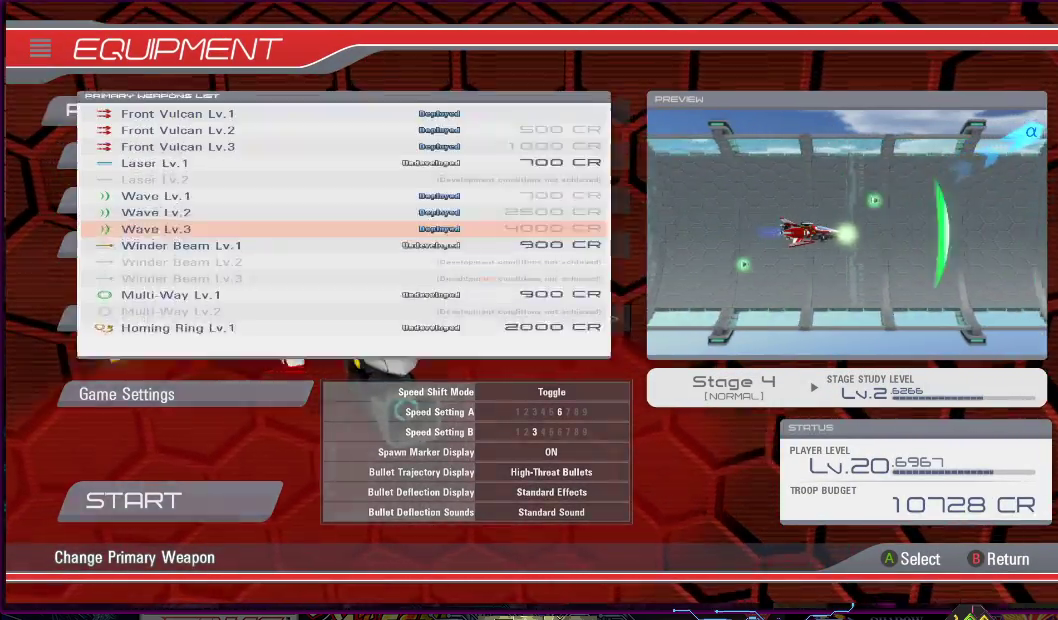
{"buttons": [], "right_stick": "center", "events": [[50, "CROSS", "up"]]}
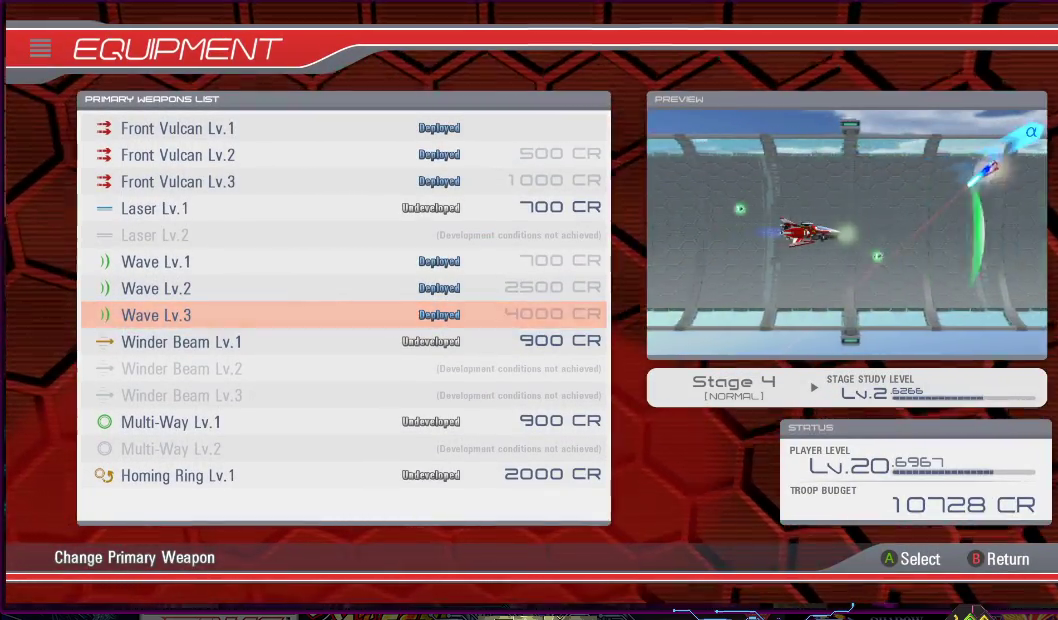
{"buttons": [], "right_stick": "center", "events": []}
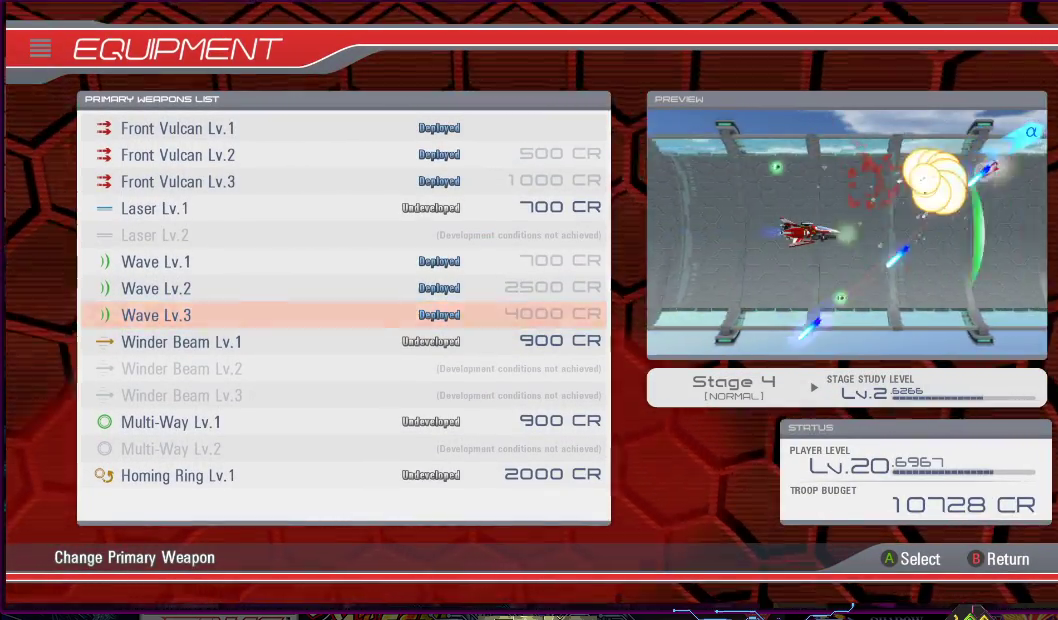
{"buttons": [], "right_stick": "center", "events": [[50, "CIRCLE", "down"], [117, "CIRCLE", "up"], [350, "DPAD_DOWN", "down"], [467, "DPAD_DOWN", "up"]]}
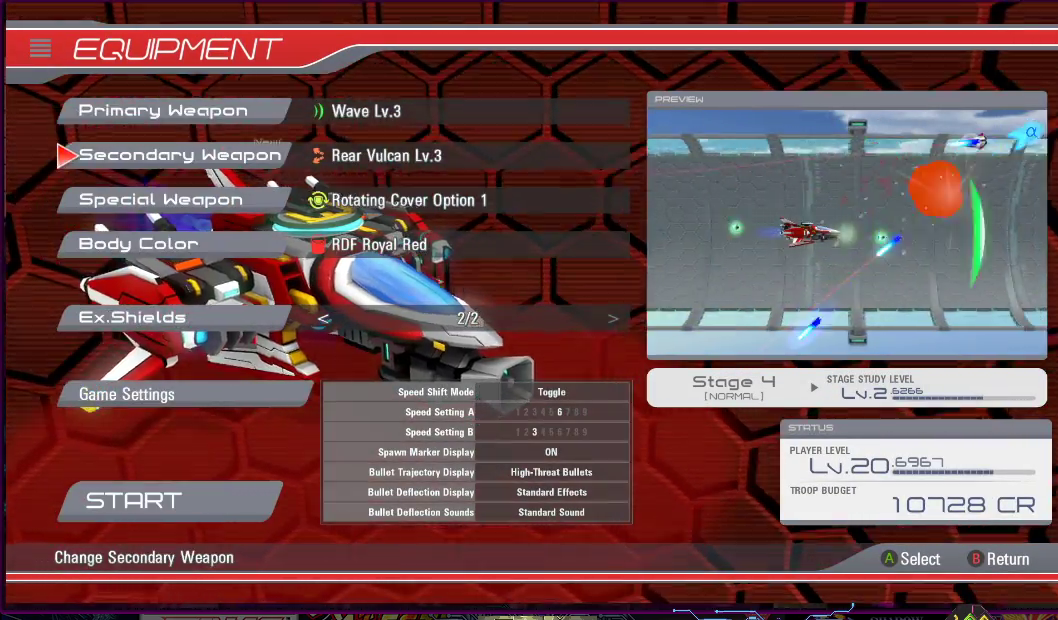
{"buttons": [], "right_stick": "center", "events": [[67, "CROSS", "down"], [183, "CROSS", "up"]]}
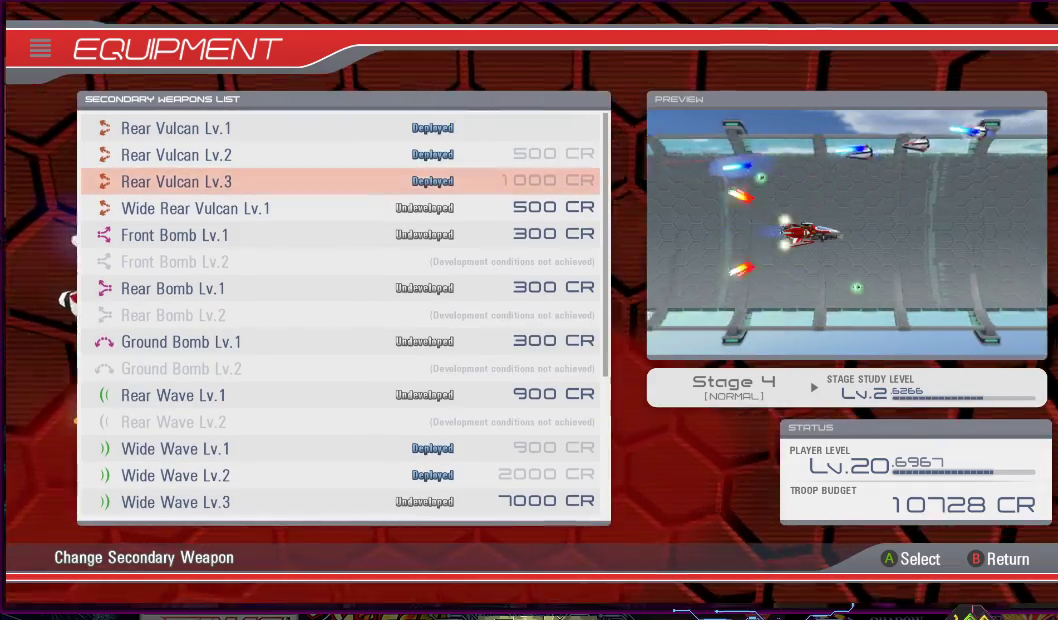
{"buttons": [], "right_stick": "center", "events": []}
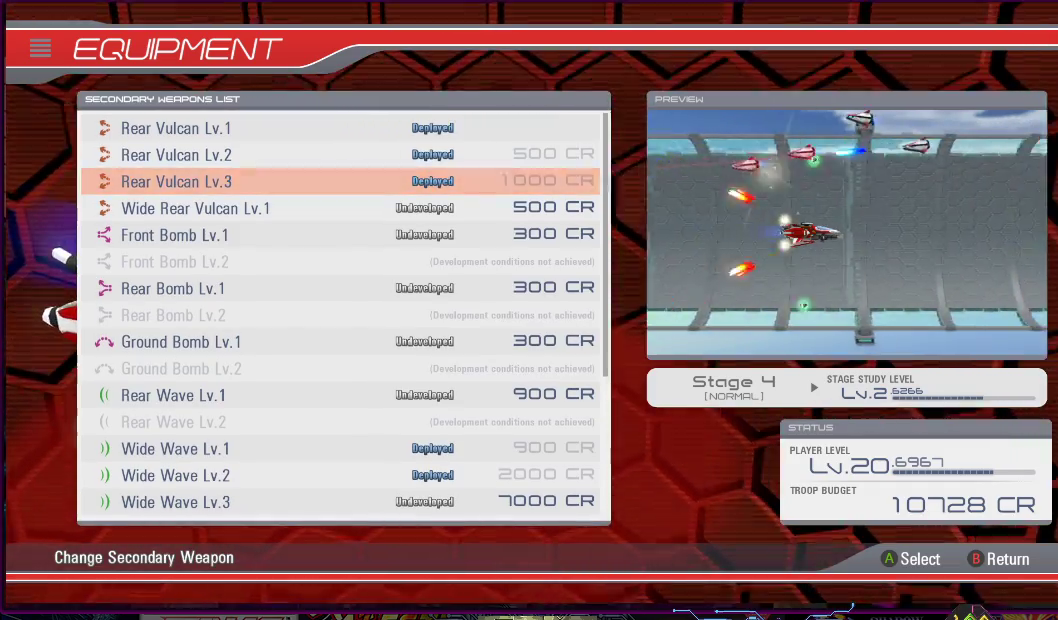
{"buttons": [], "right_stick": "center", "events": [[350, "CIRCLE", "down"], [450, "CIRCLE", "up"]]}
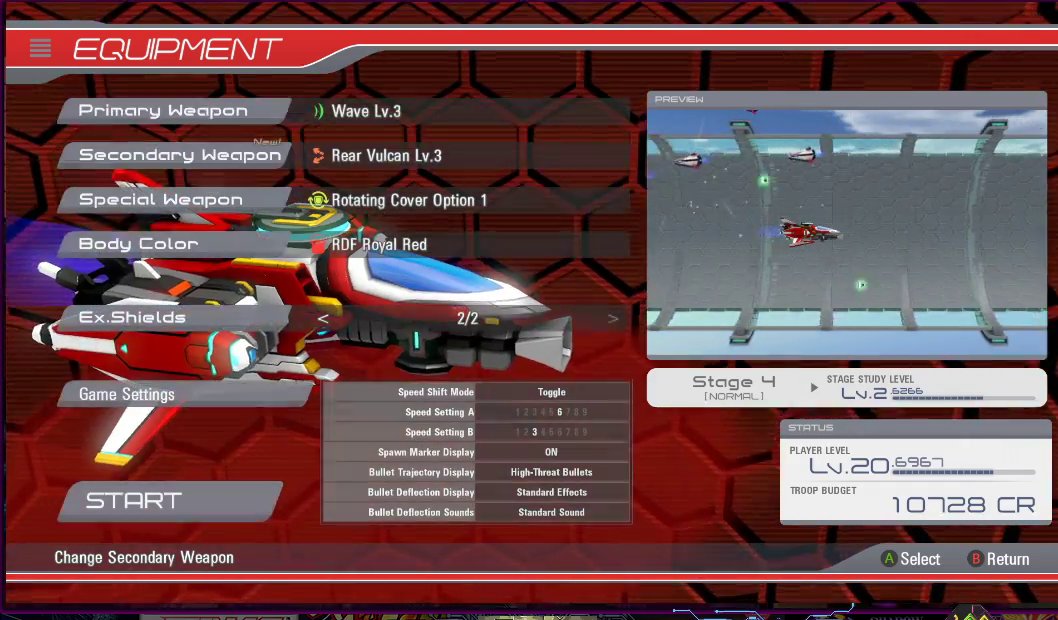
{"buttons": [], "right_stick": "center", "events": [[117, "DPAD_DOWN", "down"], [183, "DPAD_DOWN", "up"], [383, "DPAD_DOWN", "down"], [500, "DPAD_DOWN", "up"]]}
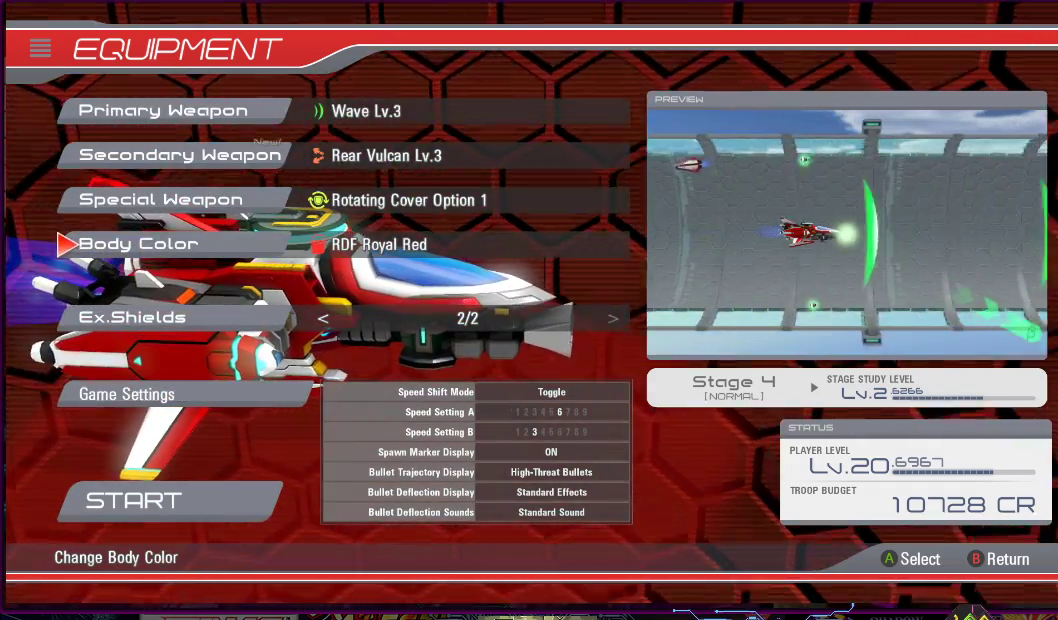
{"buttons": ["DPAD_DOWN"], "right_stick": "center", "events": [[250, "DPAD_DOWN", "down"], [350, "DPAD_DOWN", "up"], [500, "DPAD_DOWN", "down"]]}
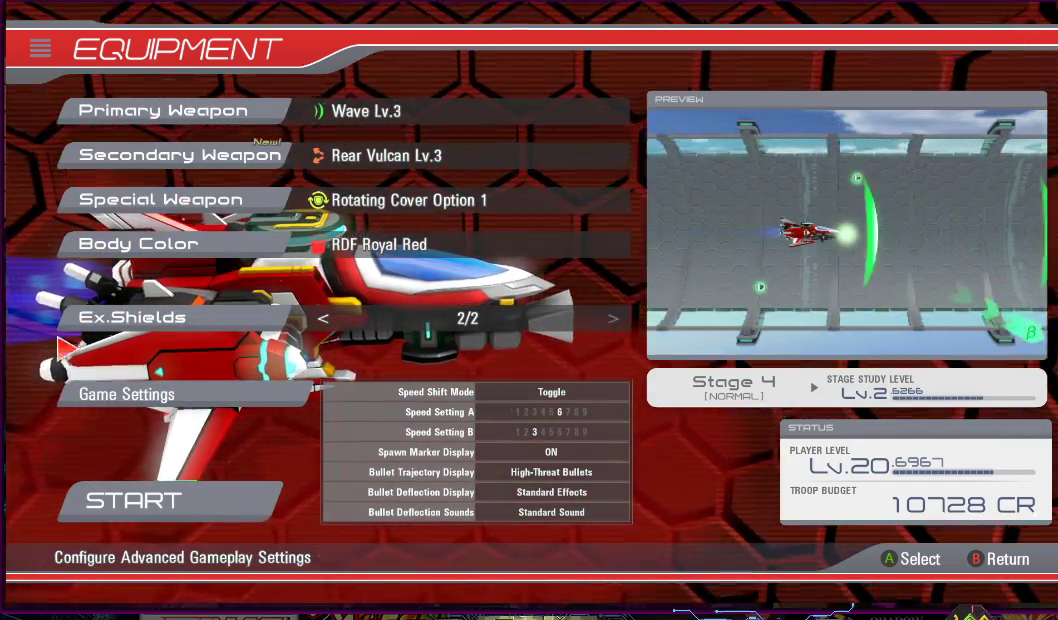
{"buttons": [], "right_stick": "center", "events": [[133, "DPAD_DOWN", "up"]]}
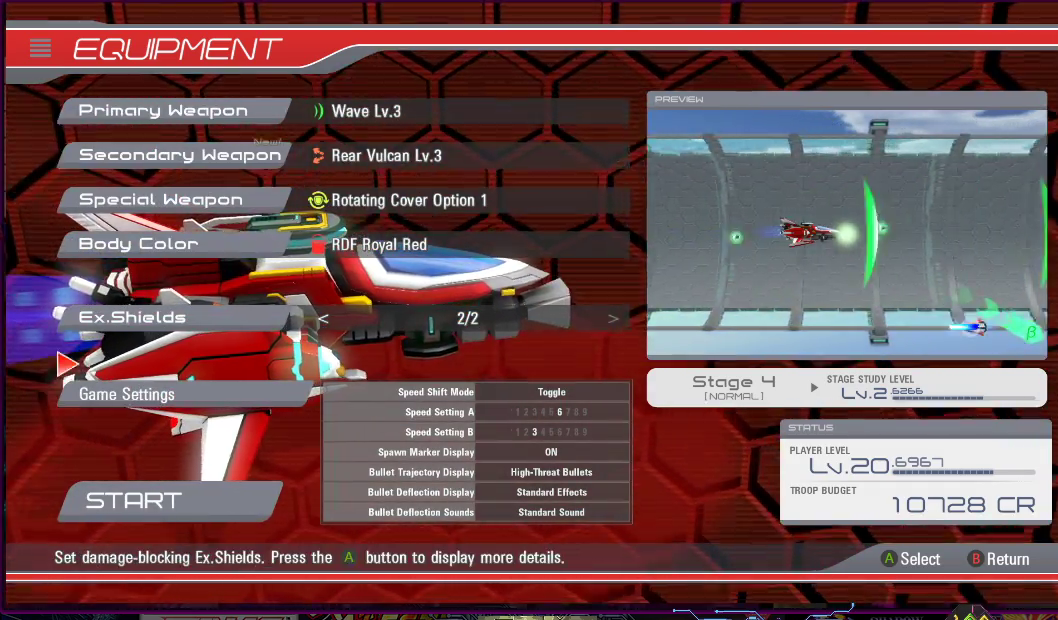
{"buttons": [], "right_stick": "center", "events": [[17, "DPAD_UP", "down"], [100, "DPAD_UP", "up"], [217, "DPAD_UP", "down"], [317, "DPAD_UP", "up"]]}
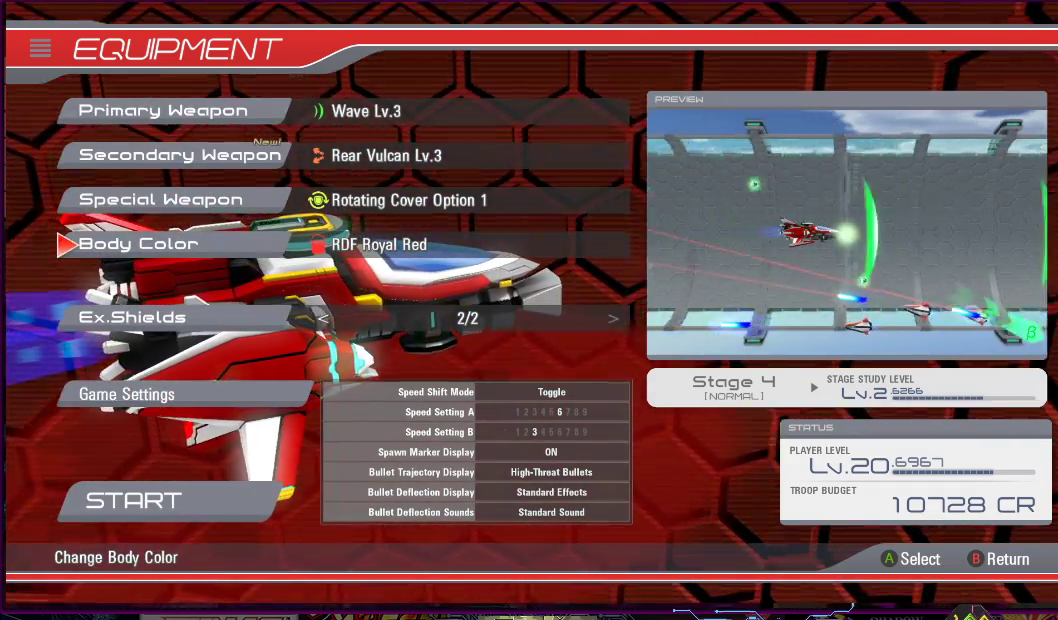
{"buttons": [], "right_stick": "center", "events": [[150, "DPAD_DOWN", "down"], [250, "DPAD_DOWN", "up"], [383, "DPAD_DOWN", "down"], [500, "DPAD_DOWN", "up"]]}
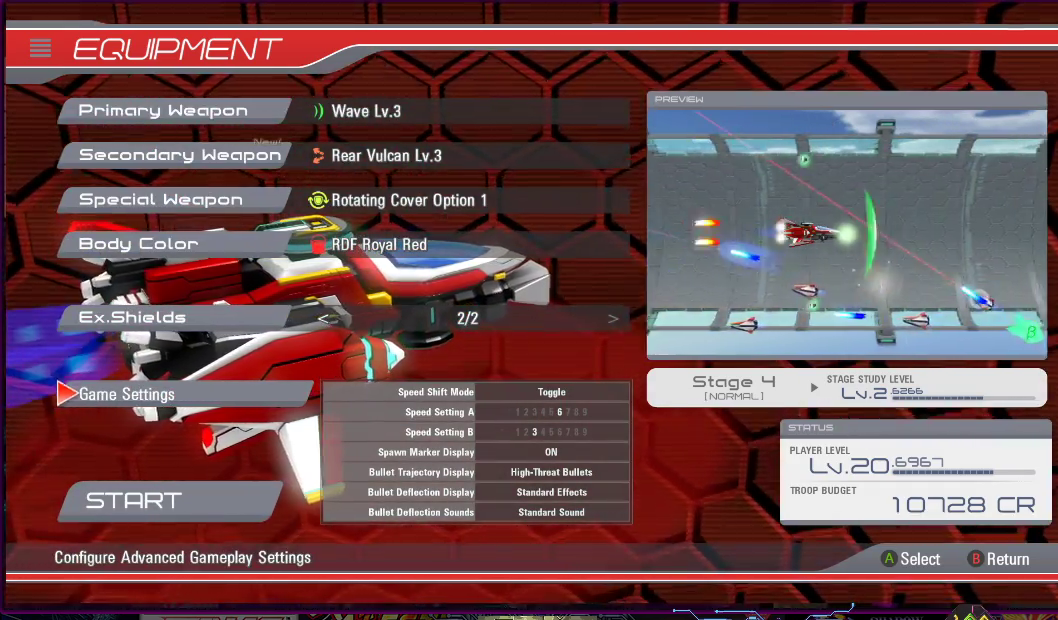
{"buttons": ["DPAD_UP"], "right_stick": "center", "events": [[500, "DPAD_UP", "down"]]}
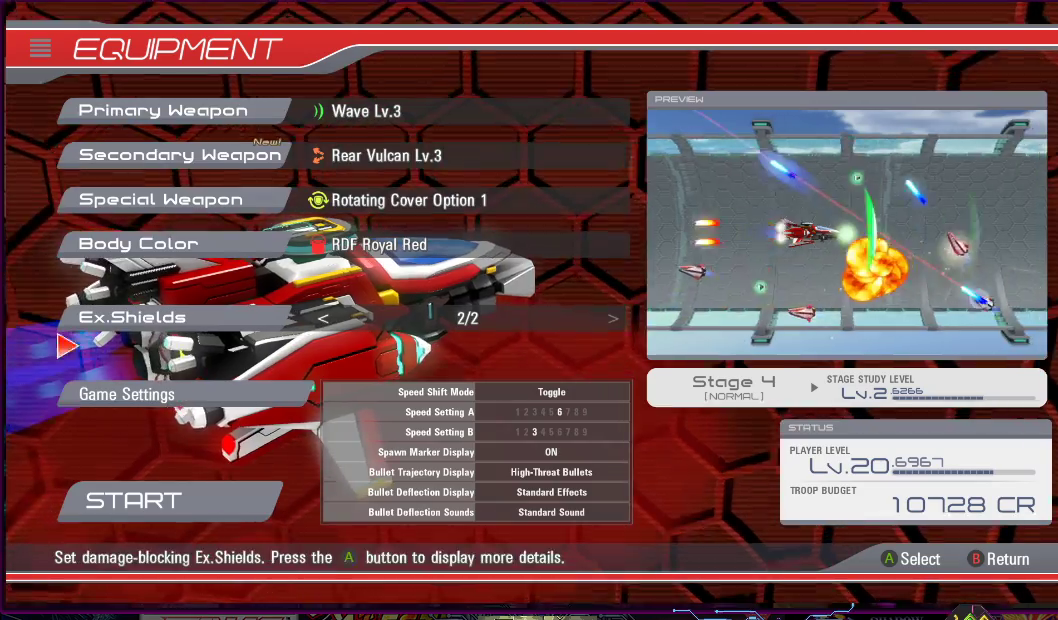
{"buttons": [], "right_stick": "center", "events": [[83, "DPAD_UP", "up"], [200, "DPAD_UP", "down"], [300, "DPAD_UP", "up"], [383, "DPAD_UP", "down"], [483, "DPAD_UP", "up"]]}
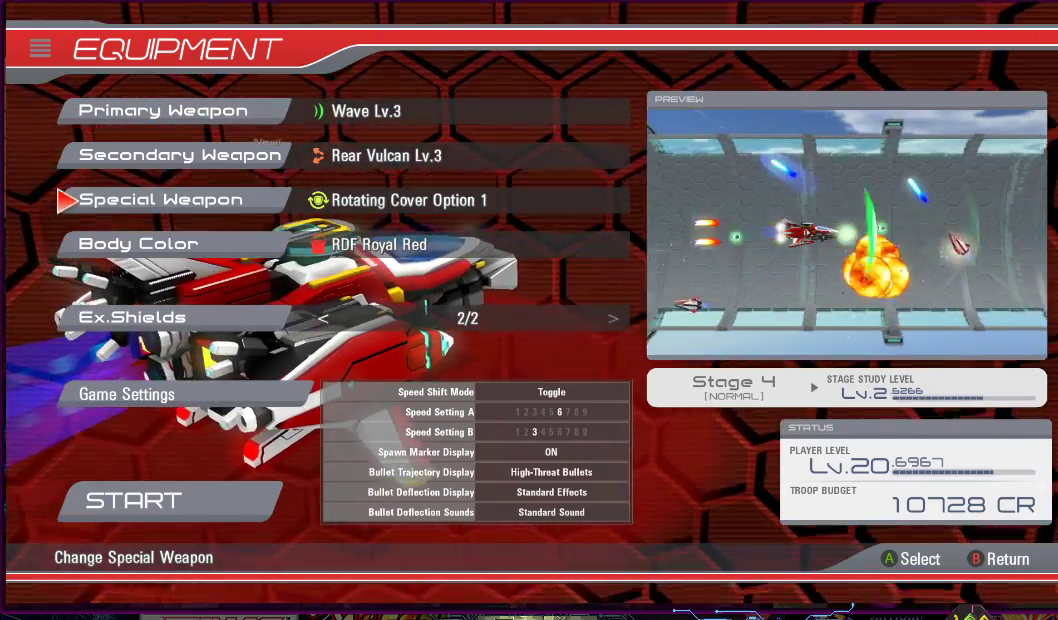
{"buttons": [], "right_stick": "center", "events": [[150, "CROSS", "down"], [250, "CROSS", "up"]]}
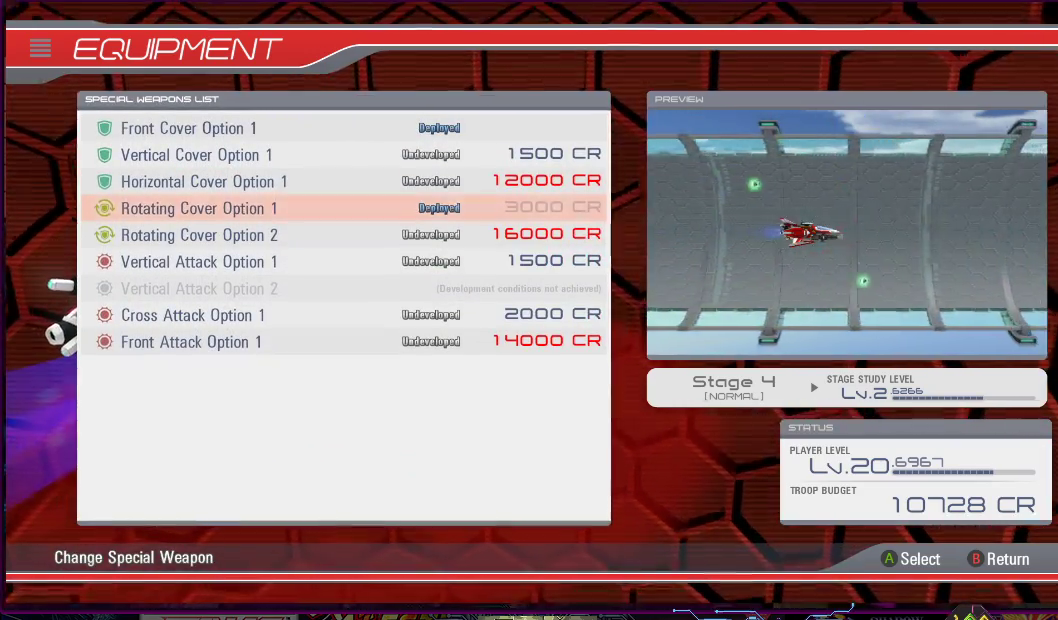
{"buttons": ["DPAD_DOWN"], "right_stick": "center", "events": [[450, "DPAD_DOWN", "down"]]}
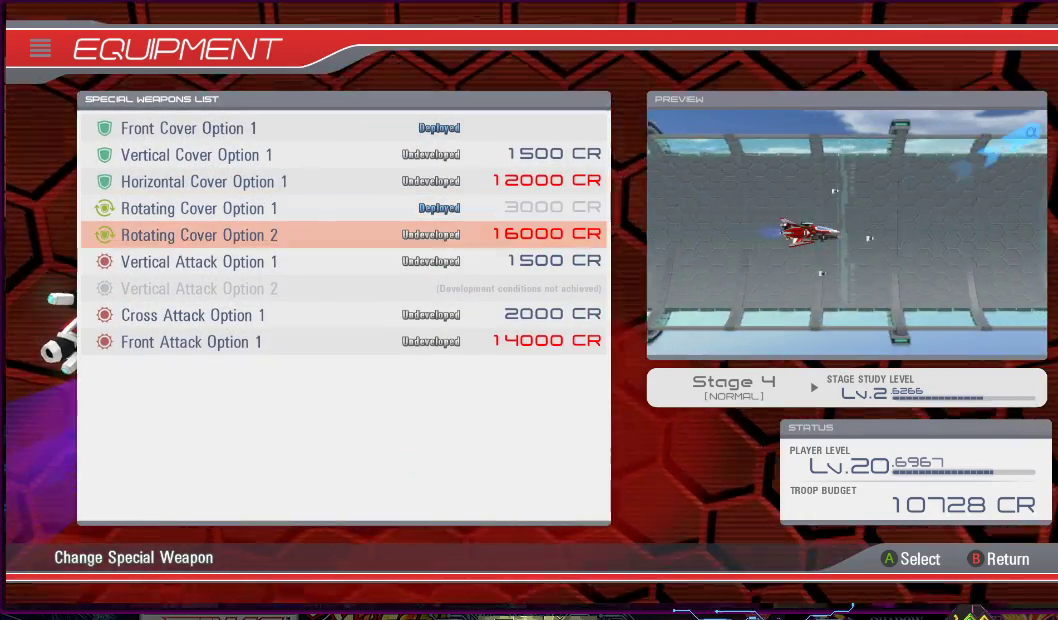
{"buttons": [], "right_stick": "center", "events": [[50, "DPAD_DOWN", "up"]]}
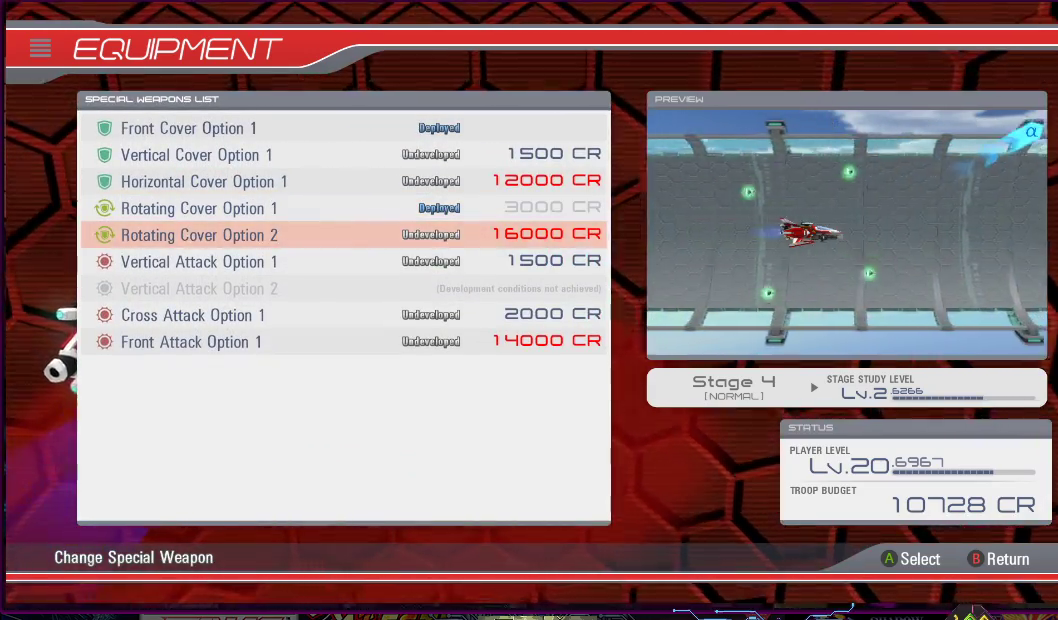
{"buttons": [], "right_stick": "center", "events": []}
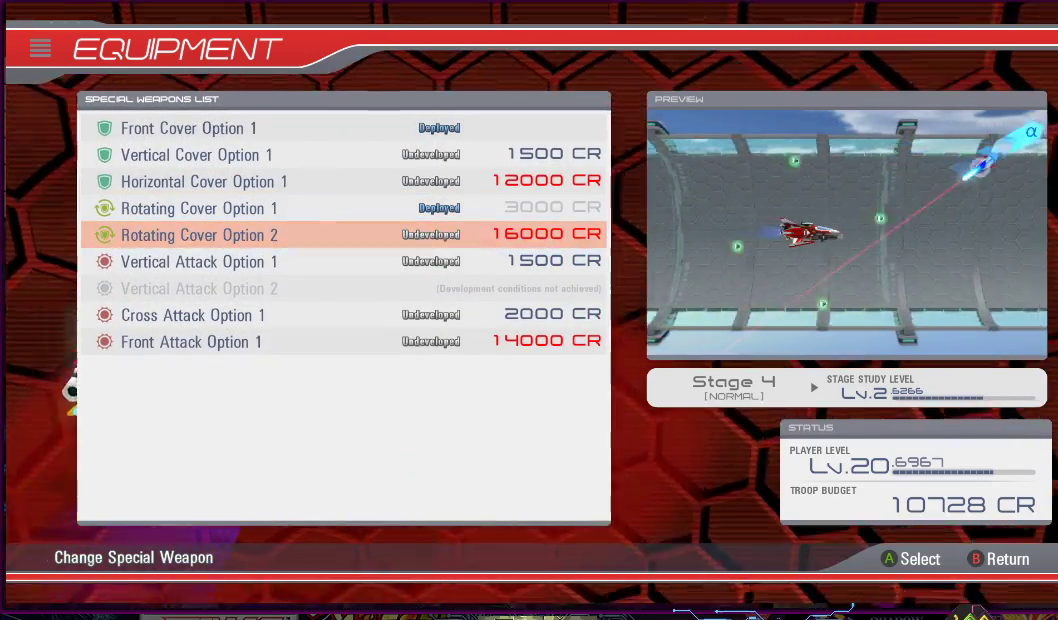
{"buttons": [], "right_stick": "center", "events": []}
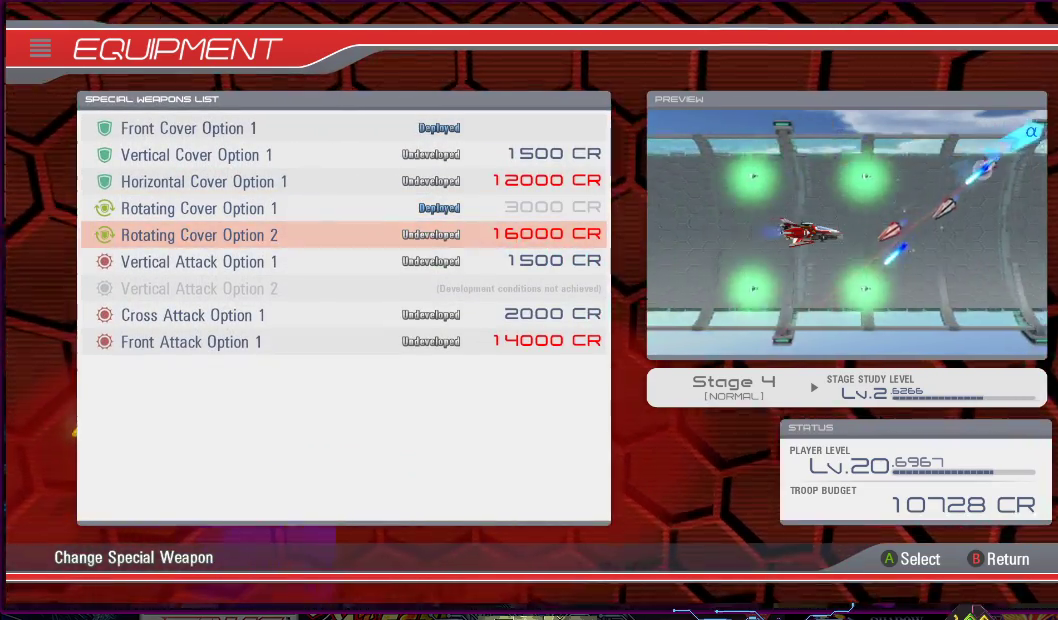
{"buttons": [], "right_stick": "center", "events": []}
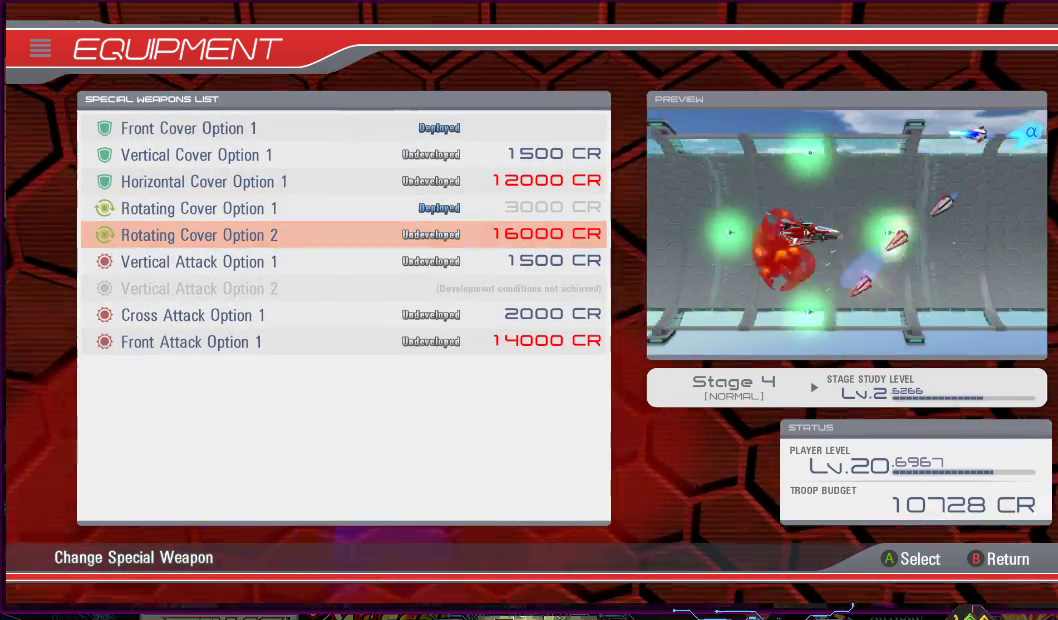
{"buttons": [], "right_stick": "center", "events": []}
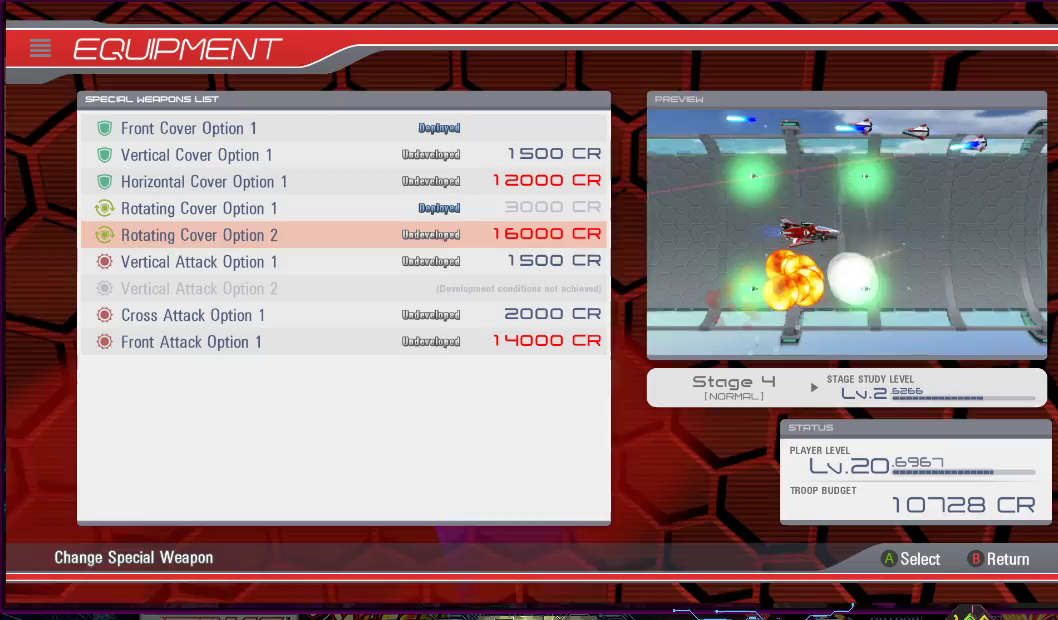
{"buttons": ["CIRCLE"], "right_stick": "center", "events": [[483, "CIRCLE", "down"]]}
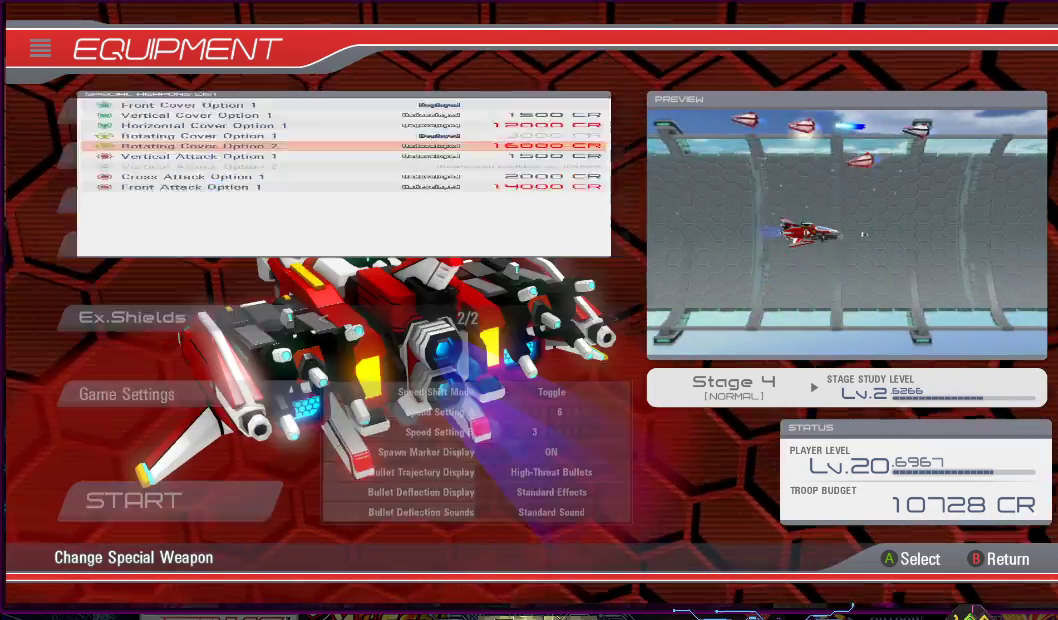
{"buttons": ["DPAD_DOWN"], "right_stick": "center", "events": [[67, "CIRCLE", "up"], [500, "DPAD_DOWN", "down"]]}
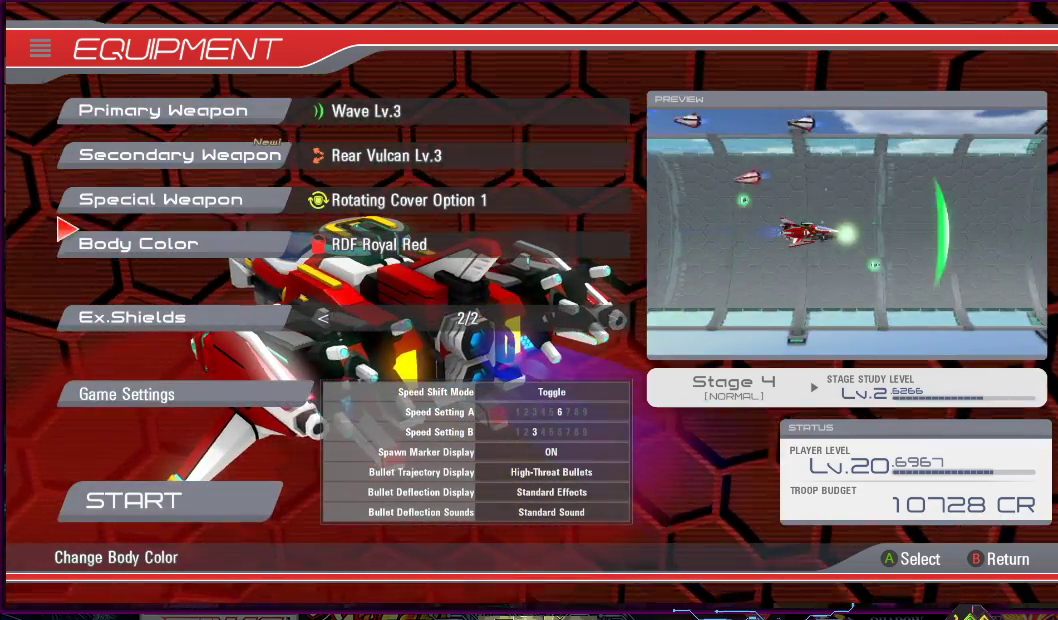
{"buttons": [], "right_stick": "center", "events": [[67, "DPAD_DOWN", "up"], [183, "DPAD_DOWN", "down"], [283, "DPAD_DOWN", "up"], [383, "DPAD_DOWN", "down"], [483, "DPAD_DOWN", "up"]]}